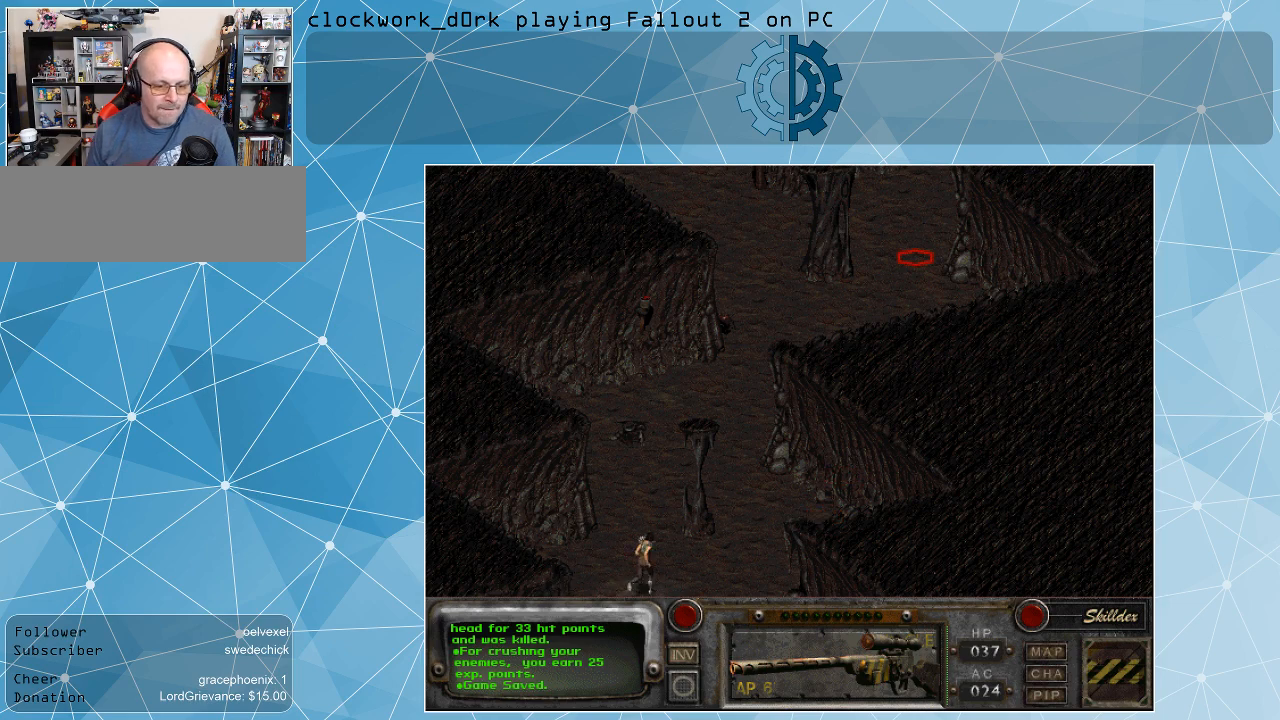
Gameplay with keyboard and mouse; each line is a JSON object with the keys and mouse buttons held at the frame after it. "events" lists presses ("down") and releases ("up") of ".", "/", "0", "1", "2", "3", "4", "5", "6", "7", "8", "9", "a", "alt_l", "alt_r", "b", "backslash", "backspace", "c", "caps_lock", "comma", "ctrl_l", "ctrl_r", "d", "e", "equals", "f", "g", "h", "i", "j", "k", "l", "lbracket", "m", "minus", "n", "o", "p", "q", "quote", "r", "rbracket", "return", "s", "semicolon", "shift_l", "shift_r", "space", "super", "t", "tab", "tilde", "u", "v", "w", "x", "y", "z", "mouse_left" and "mouse_right" between this image and that frame as [ms after this image, input, new state], when the widget could be followed in between. "mouse_left", "mouse_right" = the "left", "right" buttons of the "mouse" list. No other keys are recorded. Not read: mouse_move.
{"keys": [], "mouse": [], "events": []}
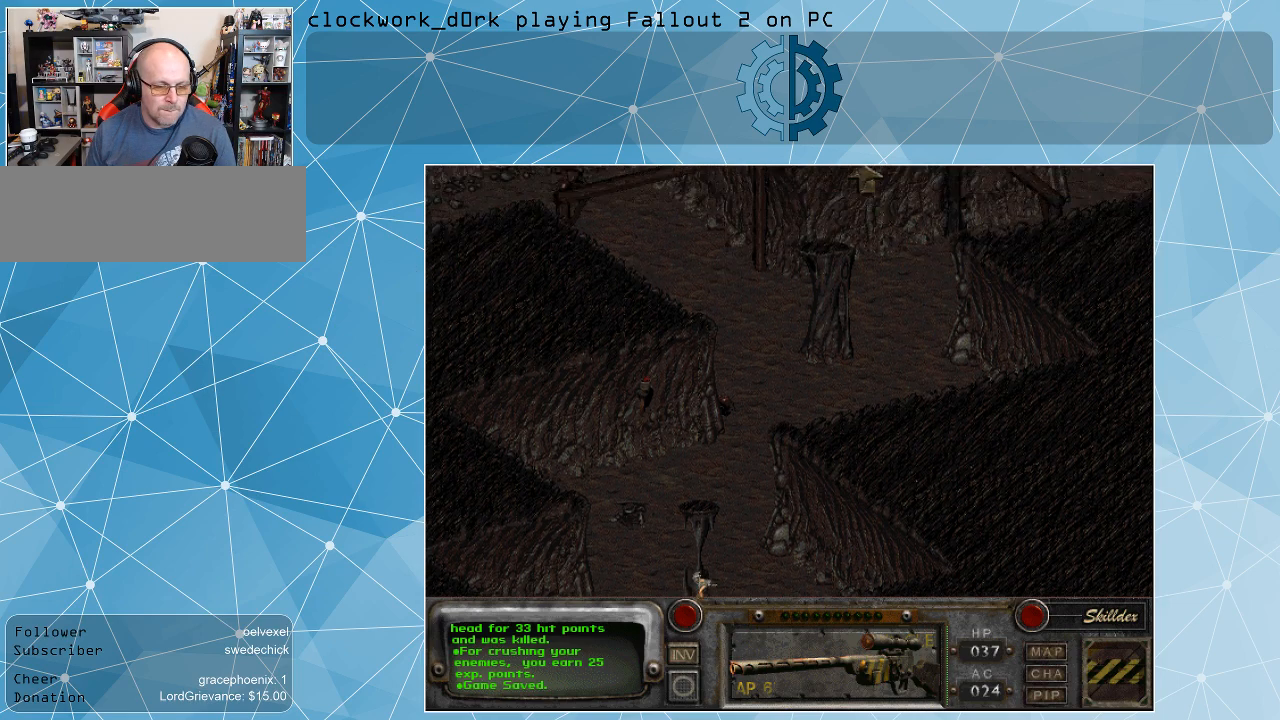
{"keys": [], "mouse": [], "events": []}
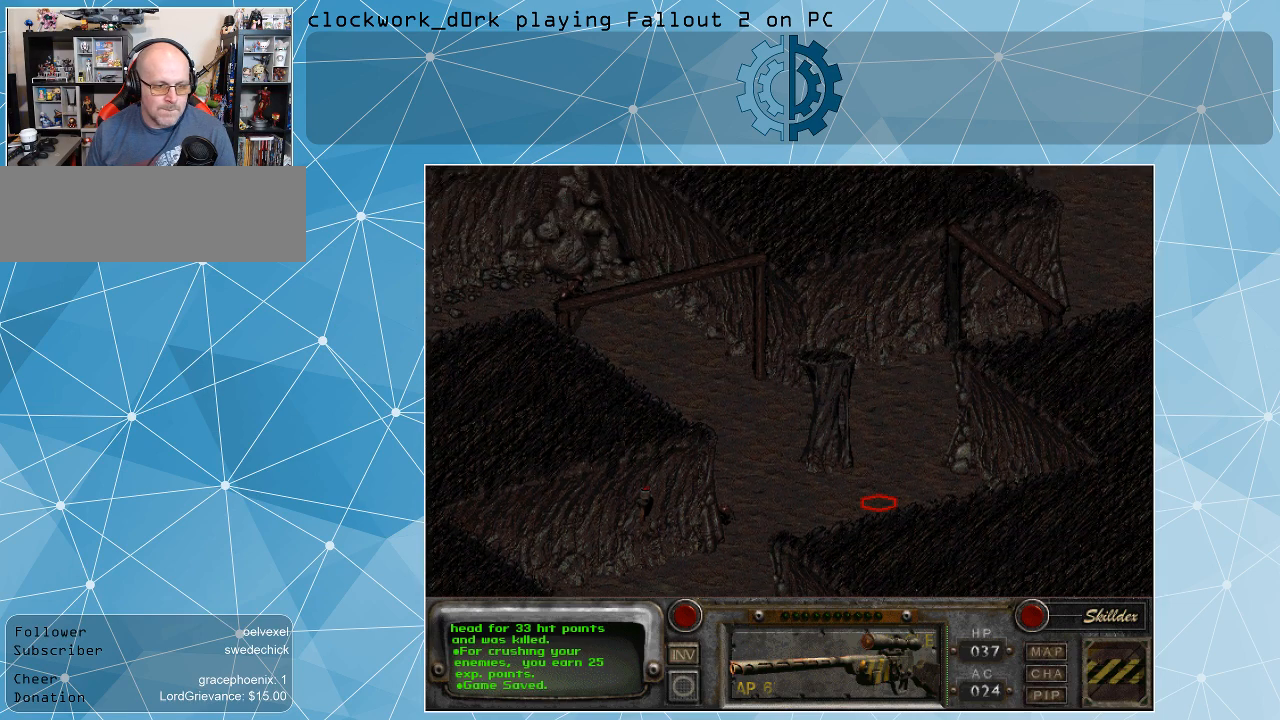
{"keys": [], "mouse": [], "events": []}
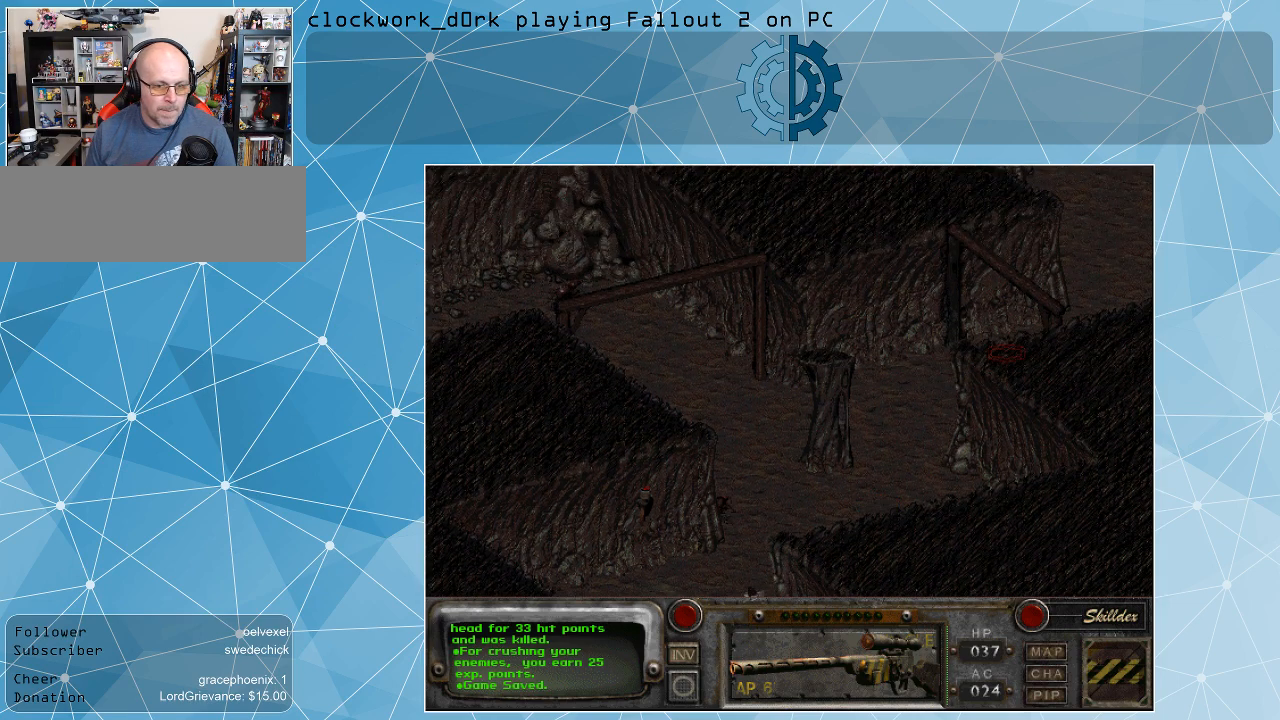
{"keys": [], "mouse": [], "events": [[167, "mouse_left", "down"], [267, "mouse_left", "up"]]}
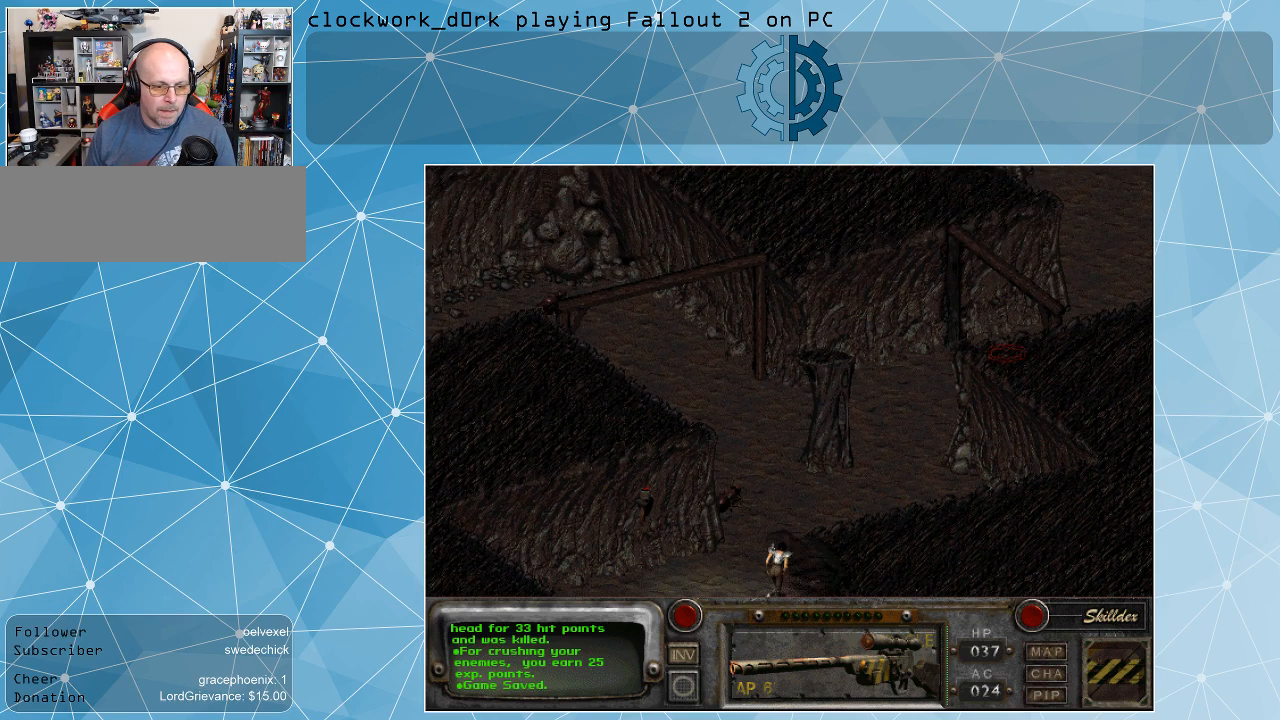
{"keys": [], "mouse": [], "events": []}
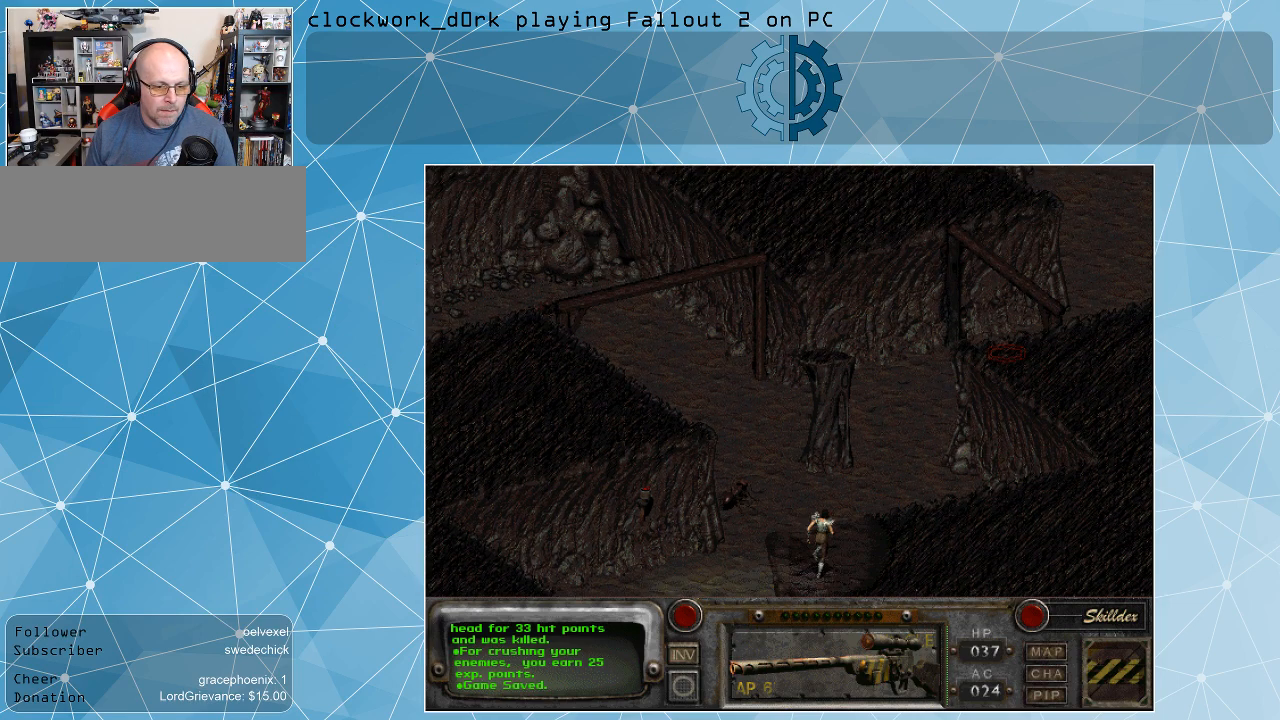
{"keys": [], "mouse": [], "events": []}
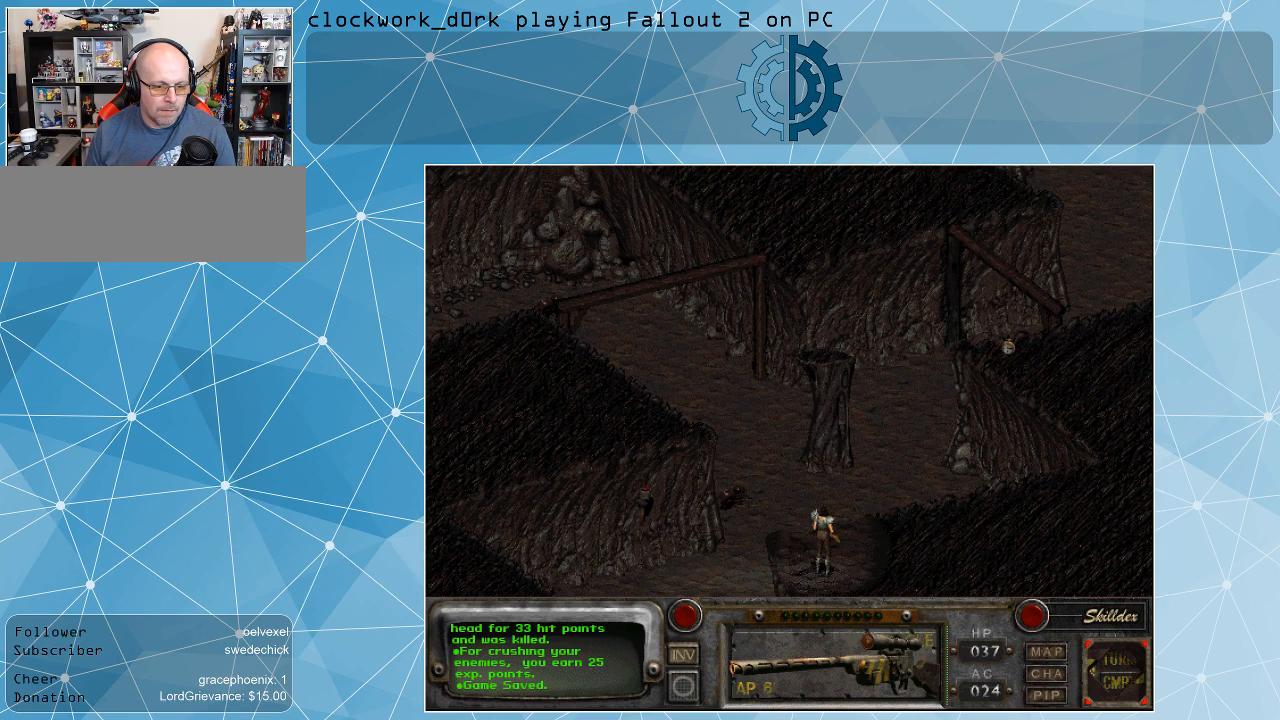
{"keys": [], "mouse": [], "events": []}
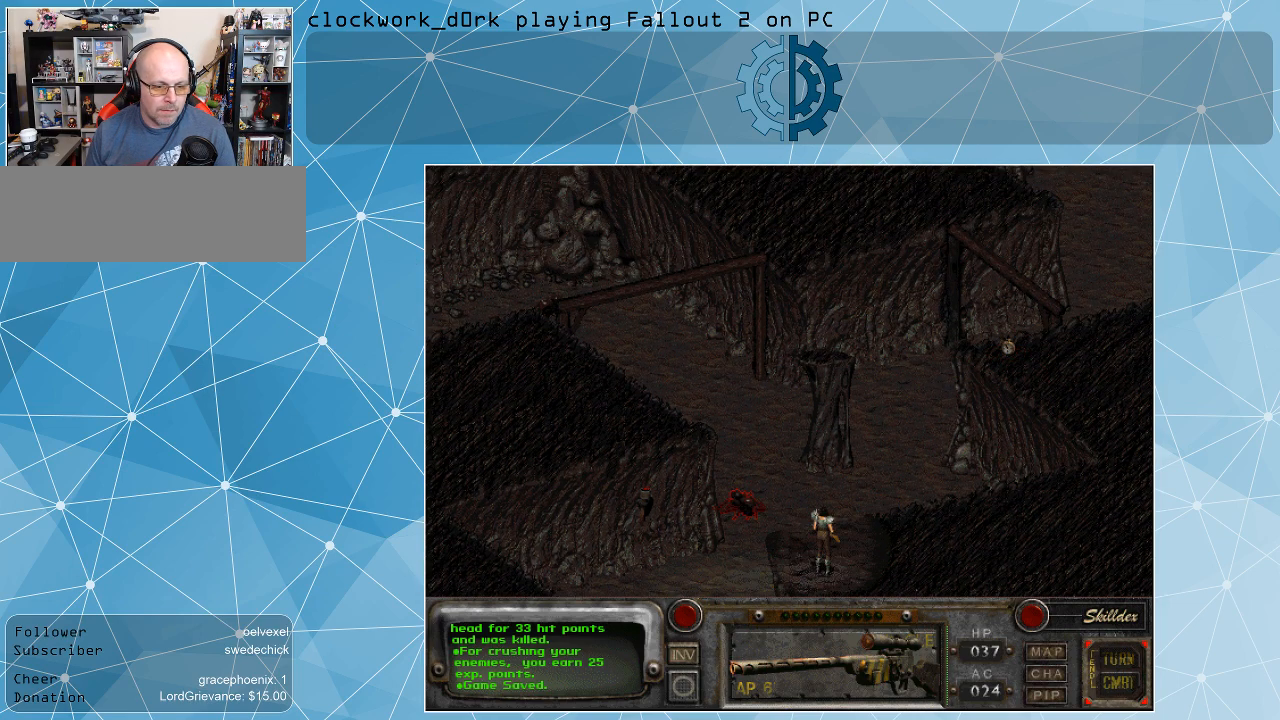
{"keys": [], "mouse": [], "events": []}
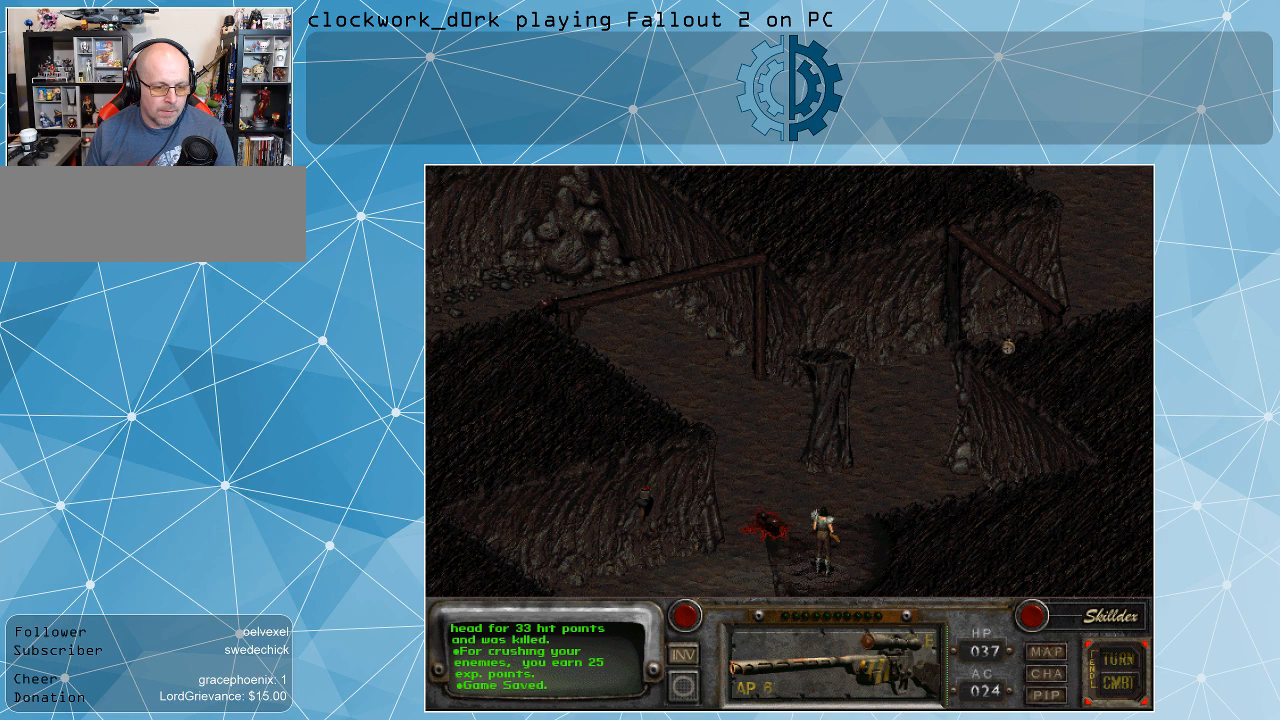
{"keys": [], "mouse": [], "events": []}
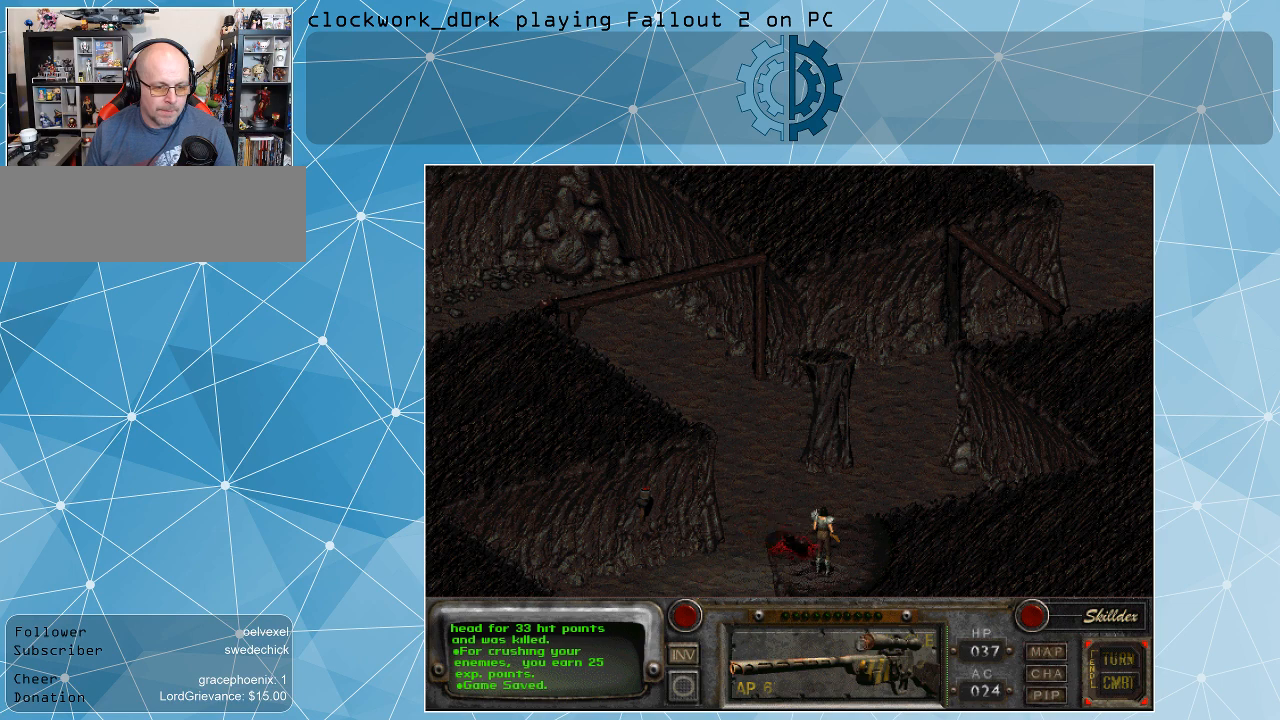
{"keys": [], "mouse": [], "events": []}
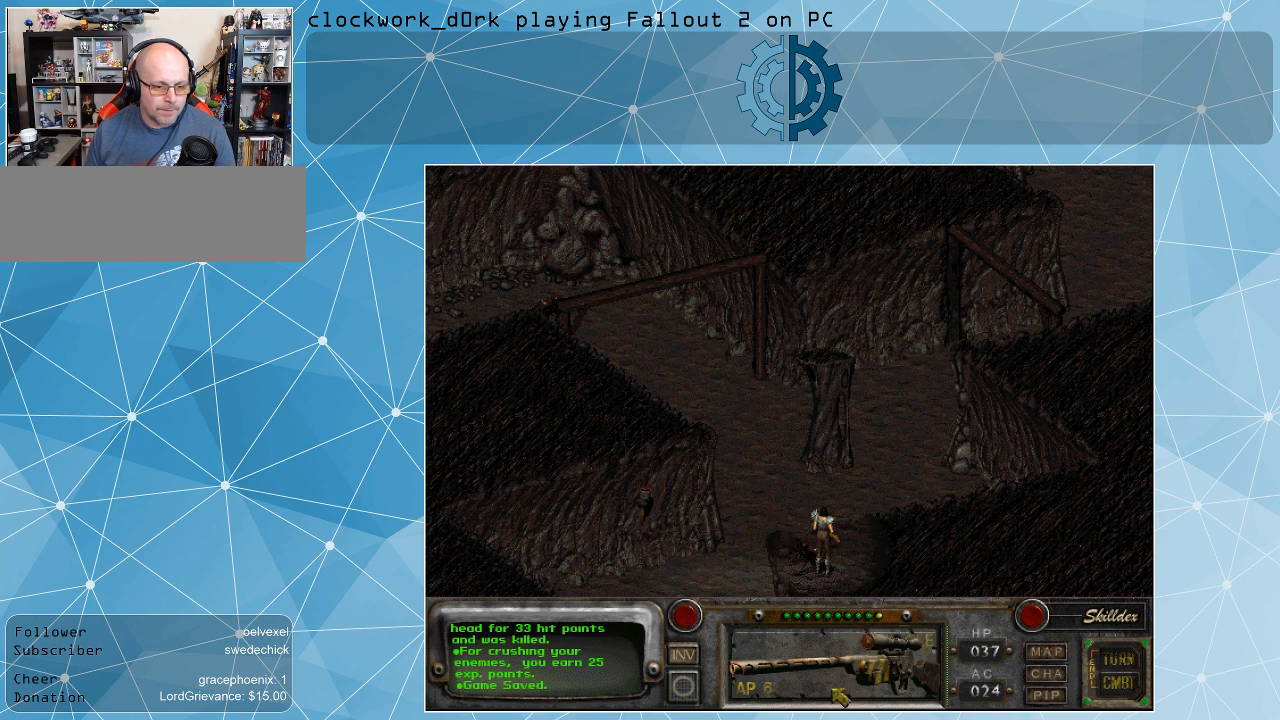
{"keys": [], "mouse": [], "events": []}
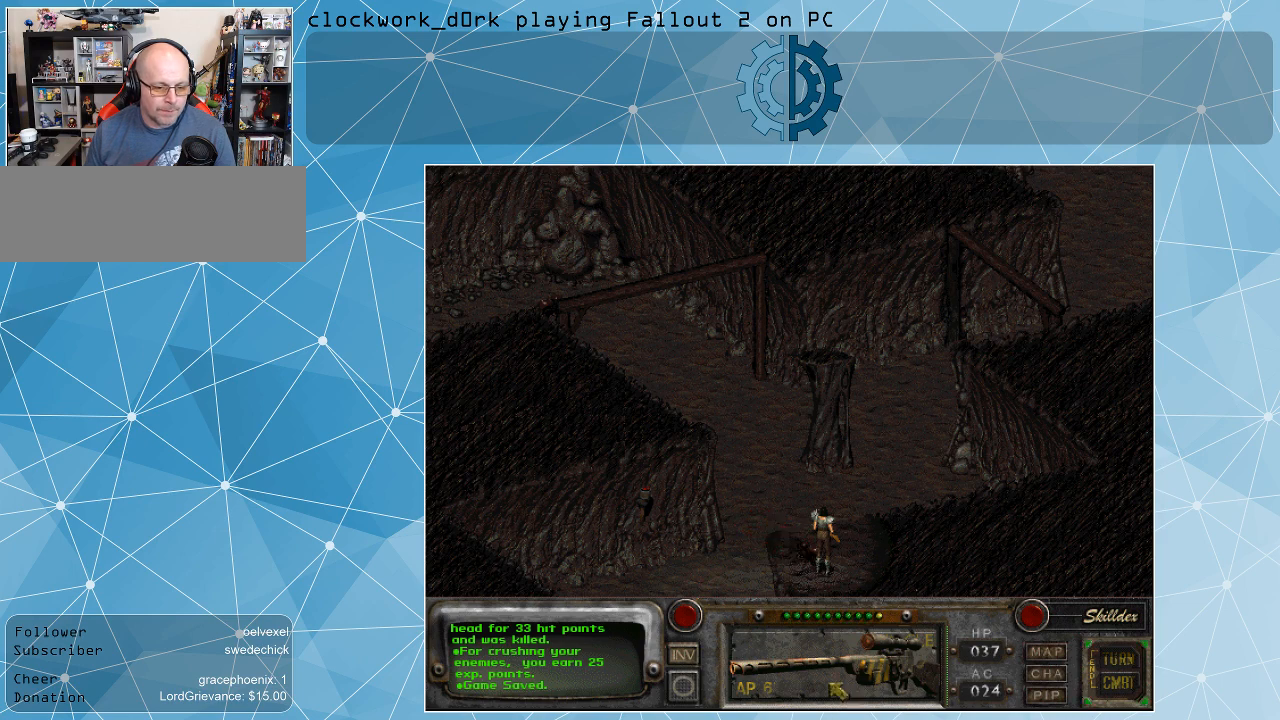
{"keys": [], "mouse": [], "events": [[334, "mouse_right", "down"], [434, "mouse_right", "up"]]}
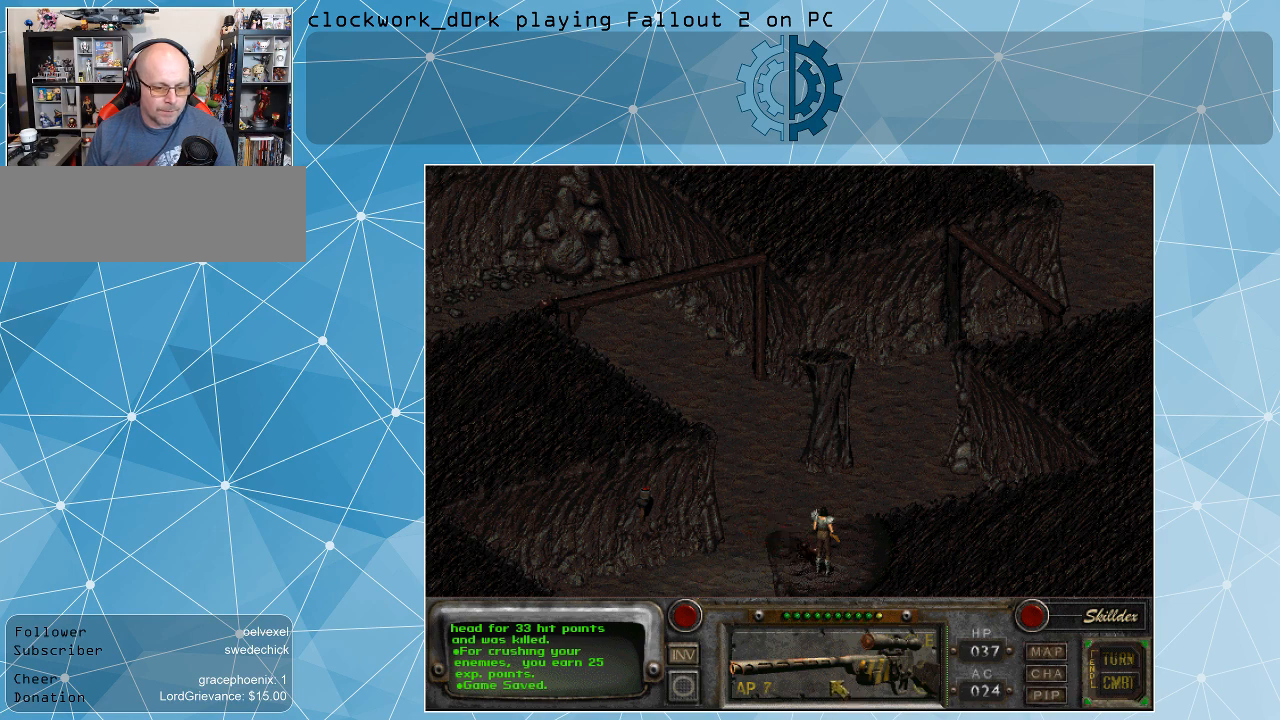
{"keys": [], "mouse": [], "events": [[67, "mouse_left", "down"], [167, "mouse_left", "up"]]}
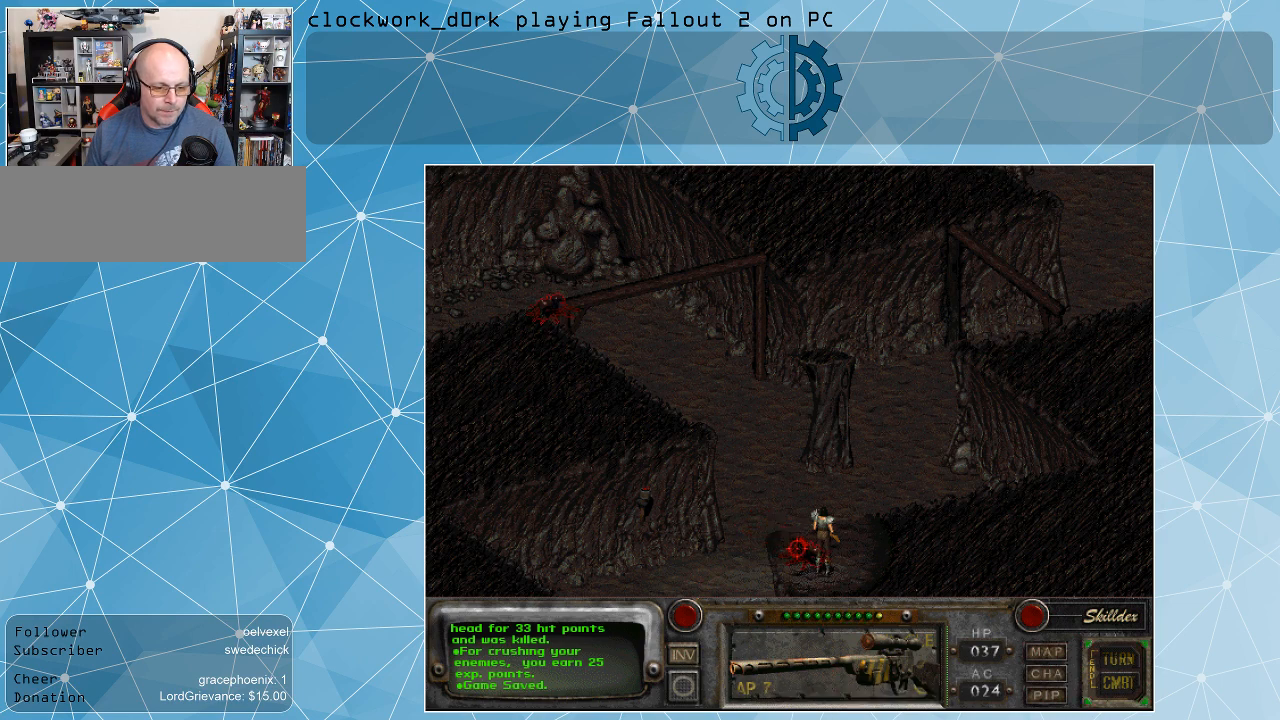
{"keys": [], "mouse": [], "events": [[434, "mouse_left", "down"], [500, "mouse_left", "up"]]}
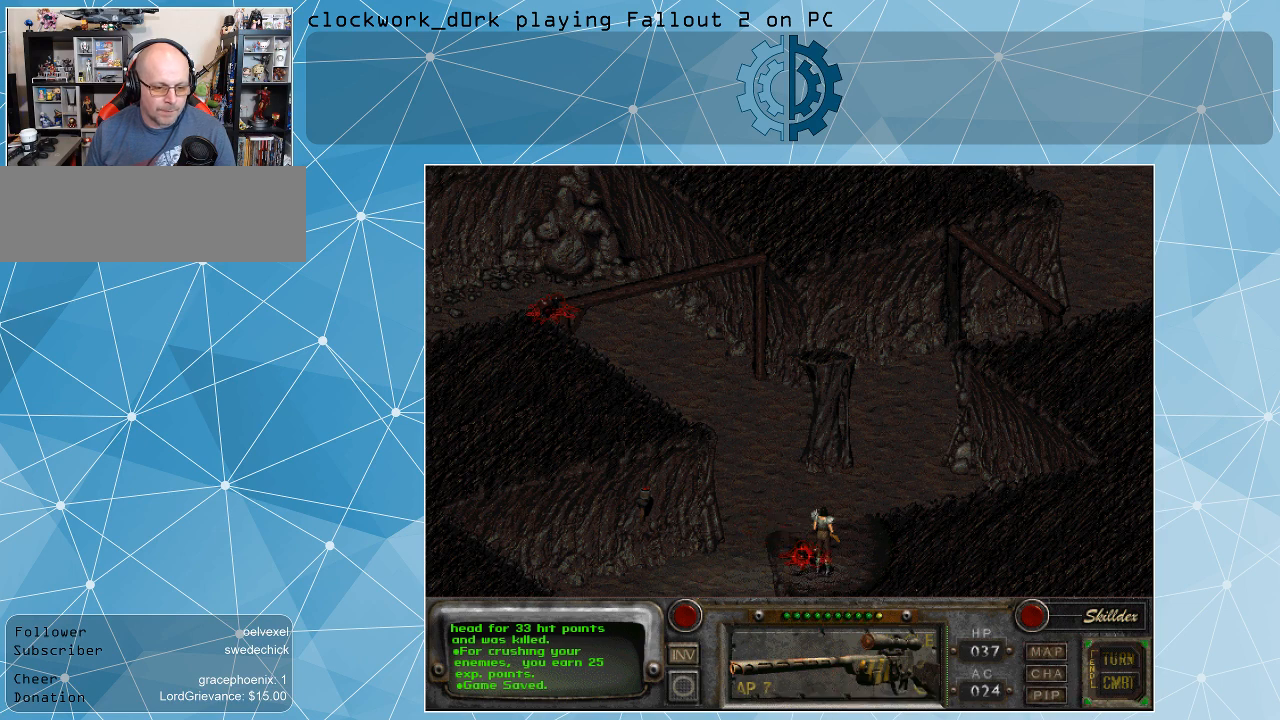
{"keys": [], "mouse": [], "events": []}
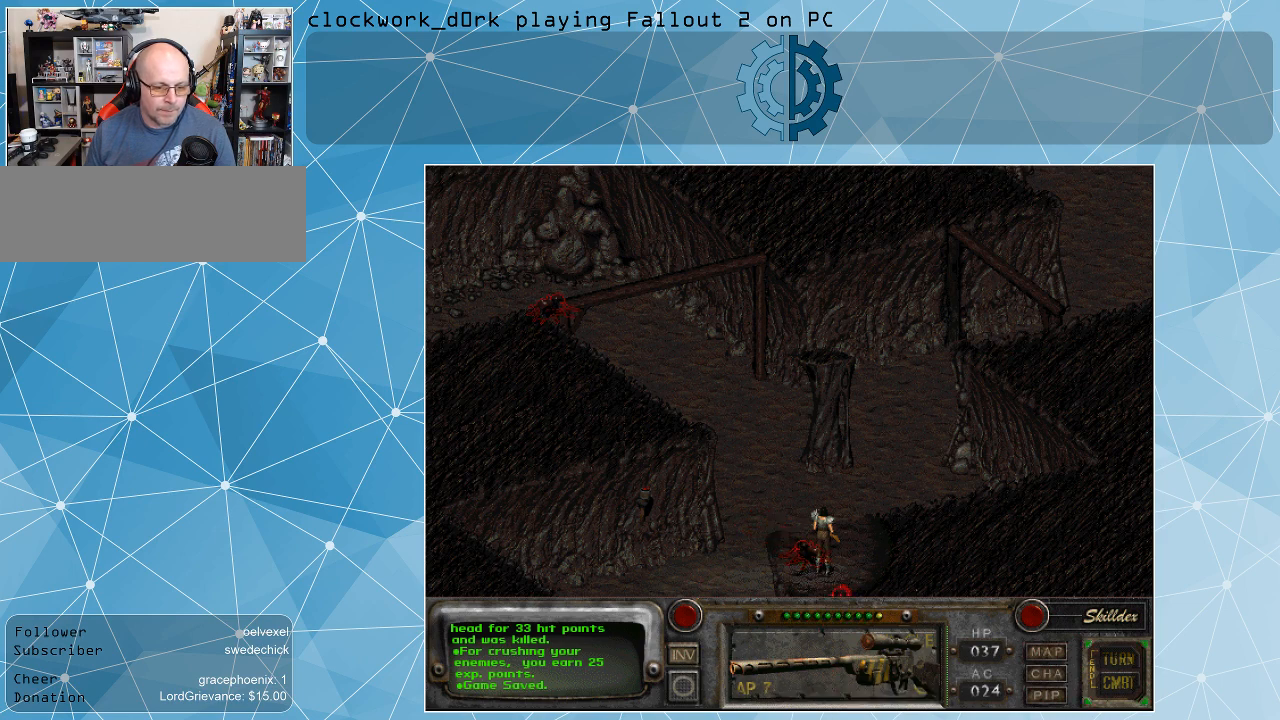
{"keys": [], "mouse": ["left"], "events": [[500, "mouse_left", "down"]]}
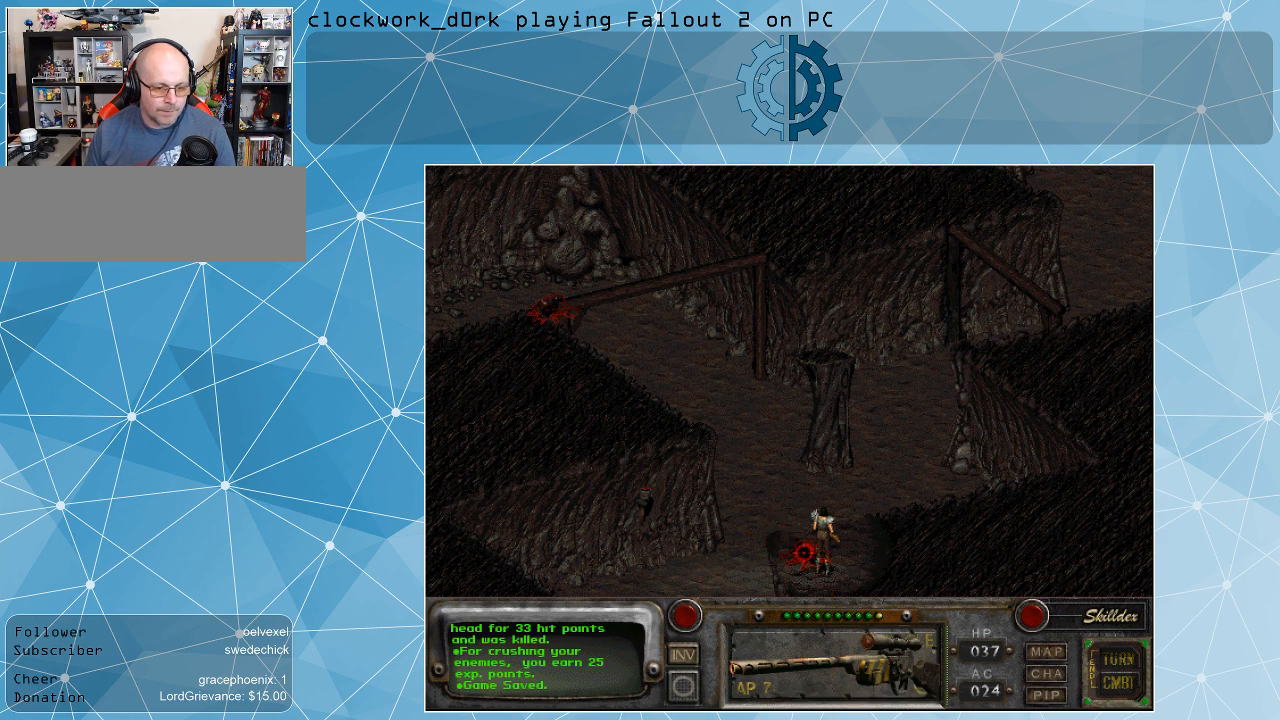
{"keys": [], "mouse": [], "events": [[134, "mouse_left", "up"]]}
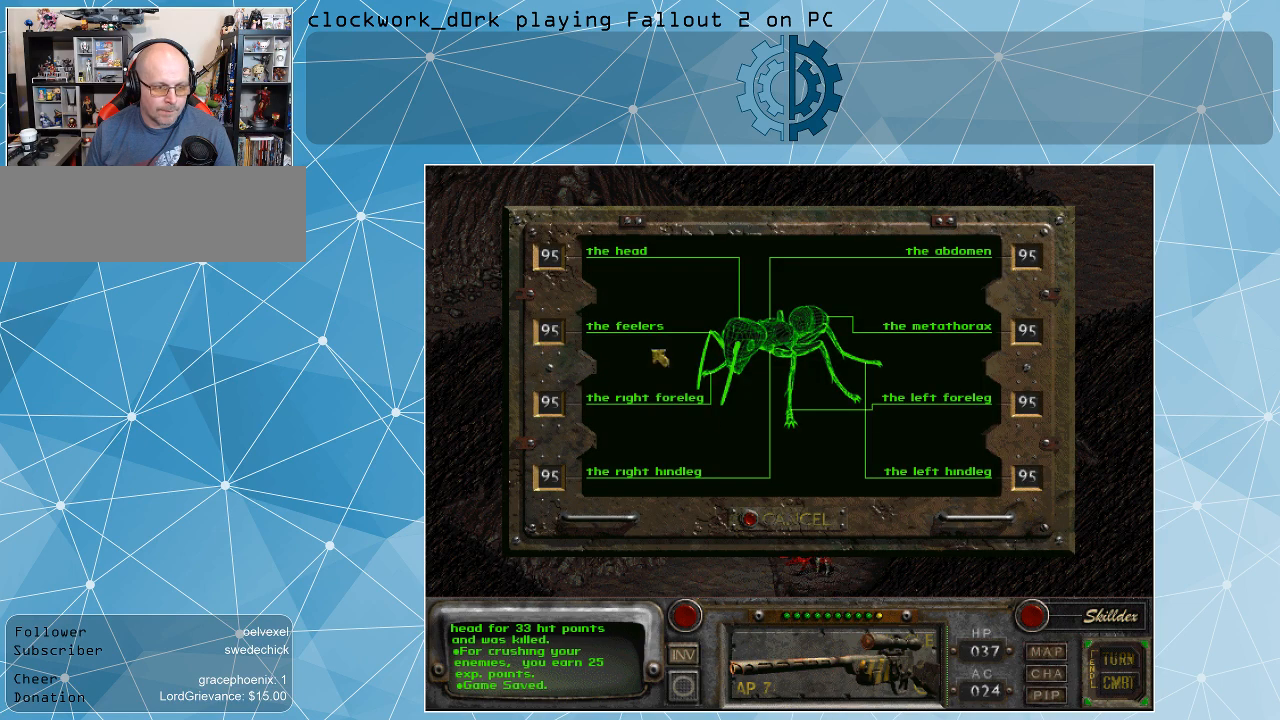
{"keys": [], "mouse": [], "events": []}
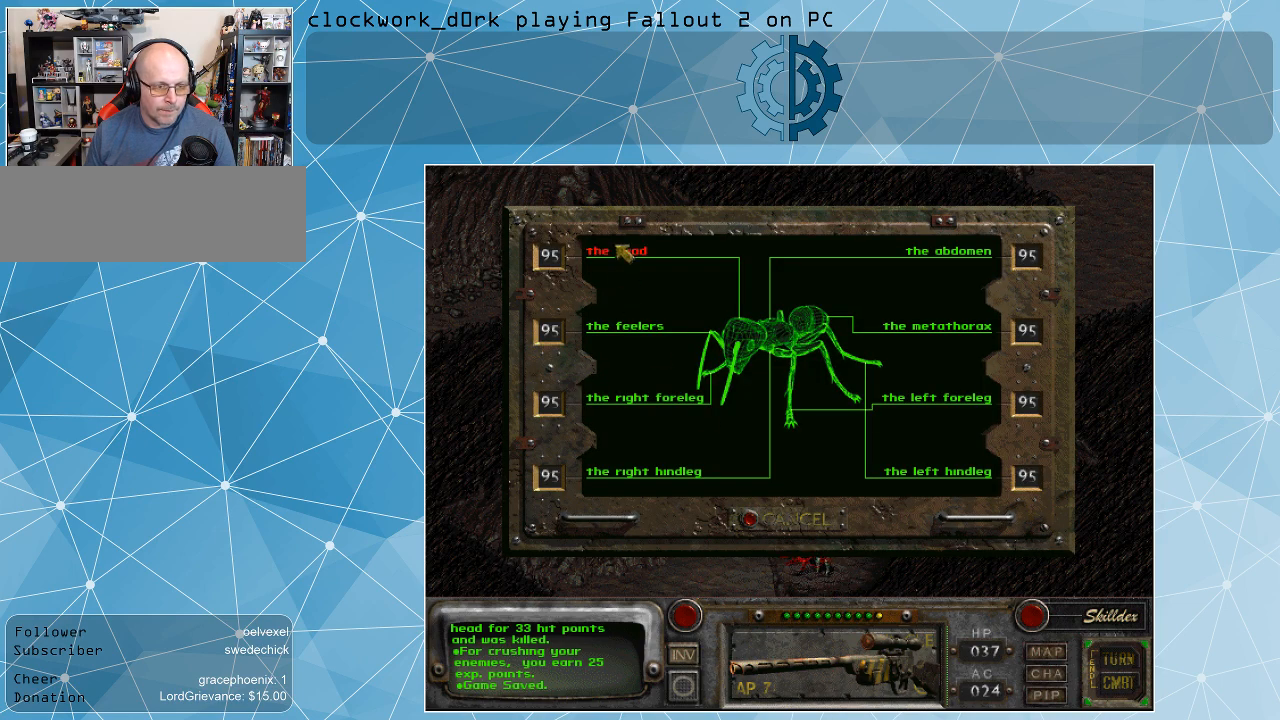
{"keys": [], "mouse": [], "events": [[34, "mouse_left", "down"], [134, "mouse_left", "up"]]}
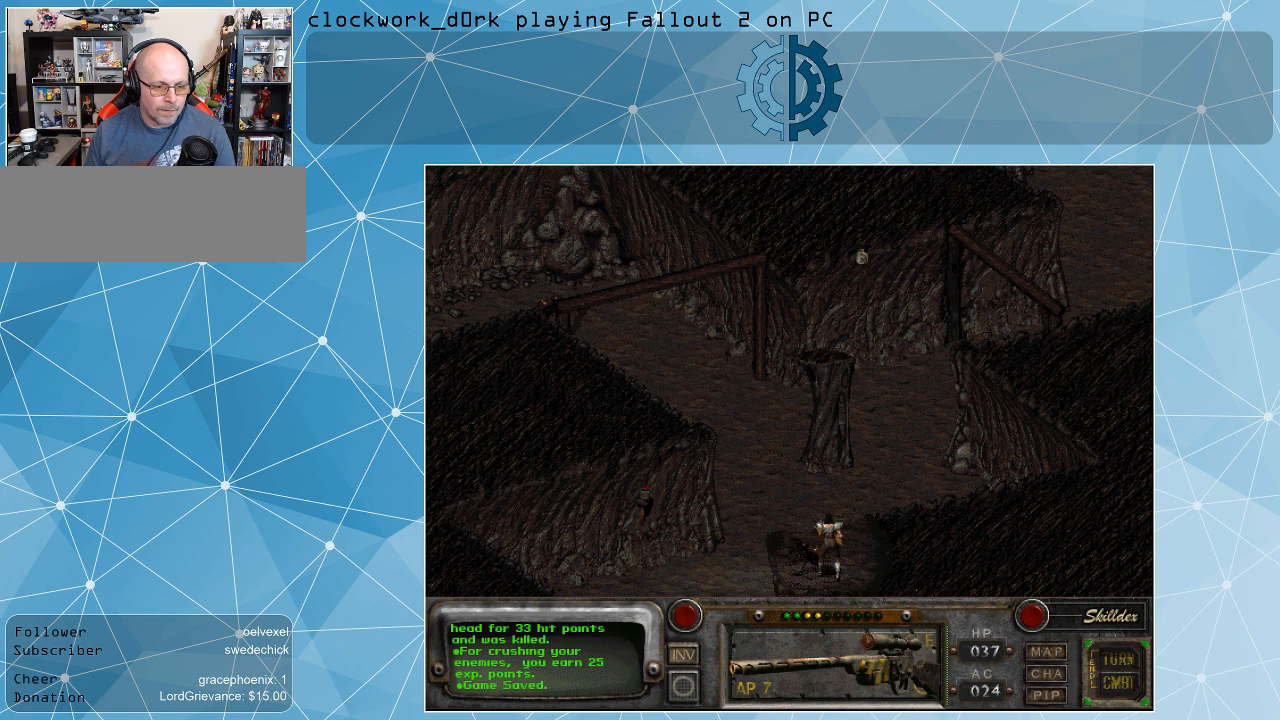
{"keys": [], "mouse": [], "events": []}
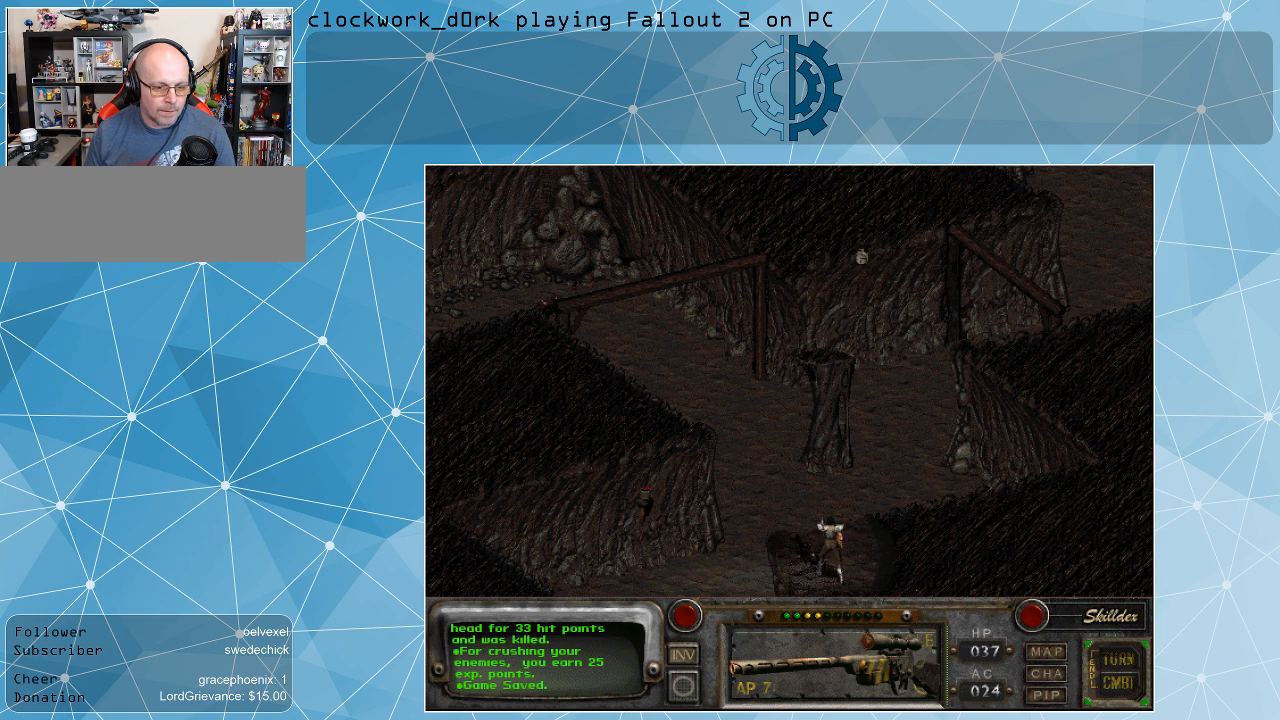
{"keys": [], "mouse": [], "events": []}
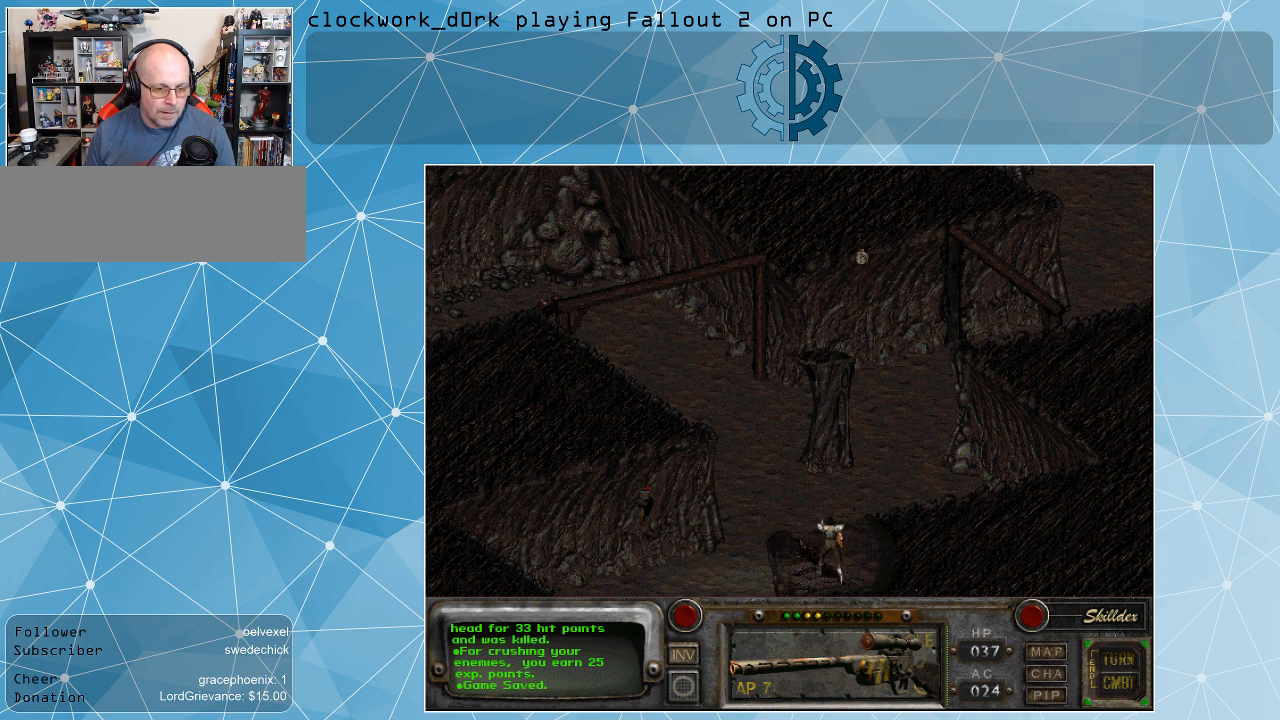
{"keys": [], "mouse": [], "events": []}
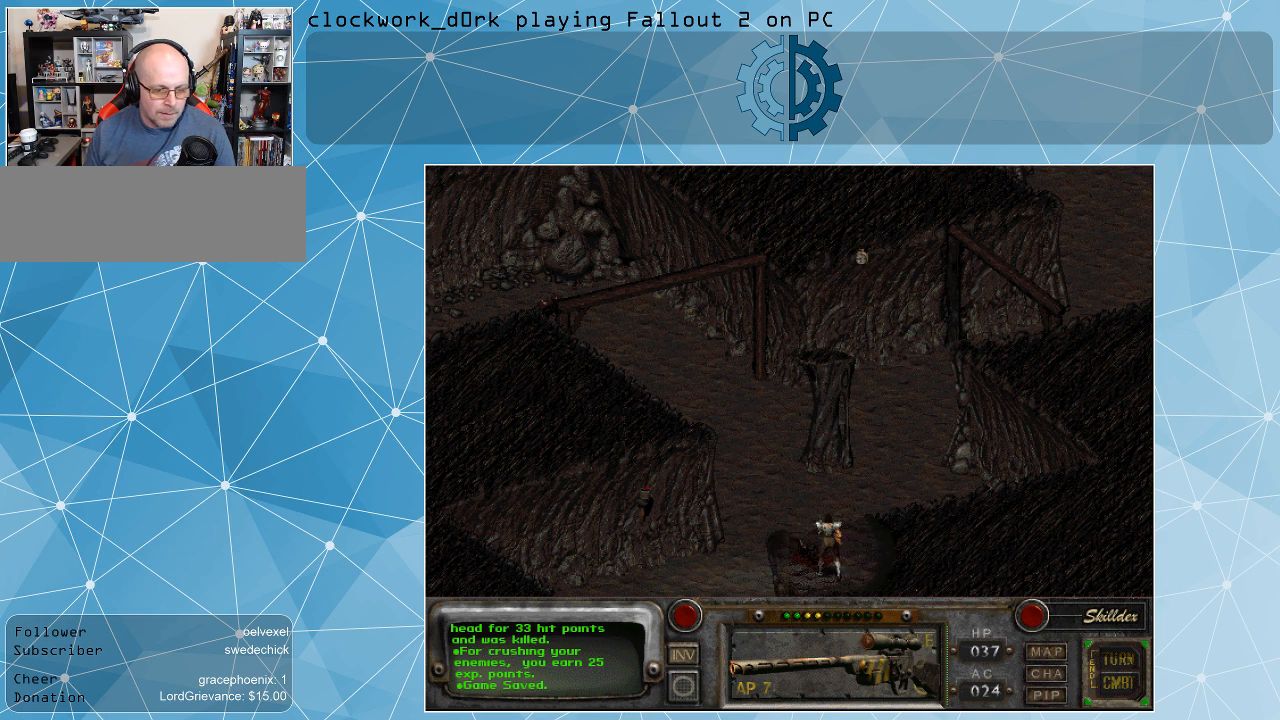
{"keys": [], "mouse": [], "events": []}